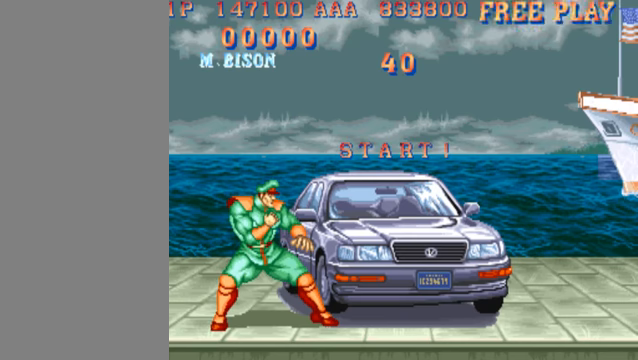
Gameplay with a controller (arcade stick); each line is a JSON object with the inputs held at the frame after it. "events" lists button and stick changes between this image and that frame as [ms after this image, input, new state], when the widget could be followed in between. Not read: L3 R3.
{"buttons": [], "left_stick": "left", "events": []}
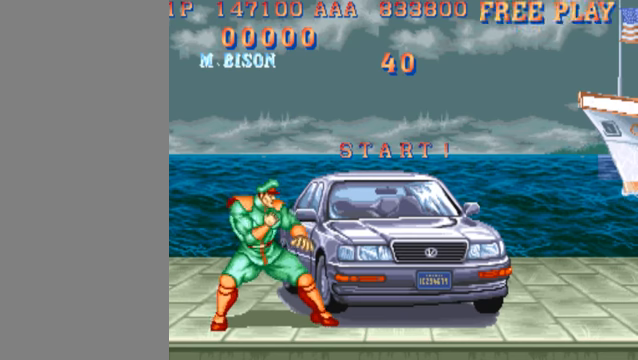
{"buttons": [], "left_stick": "right", "events": [[233, "left_stick", "right"], [267, "HK", "down"], [433, "HK", "up"]]}
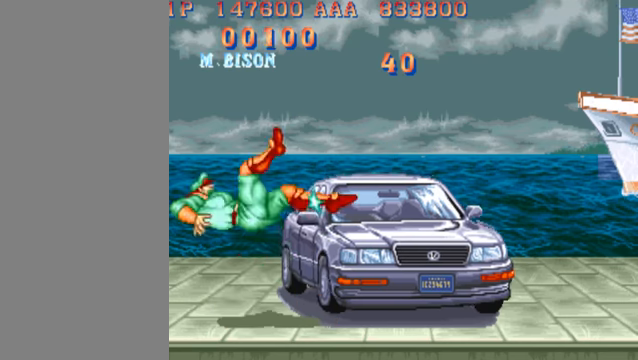
{"buttons": [], "left_stick": "right", "events": []}
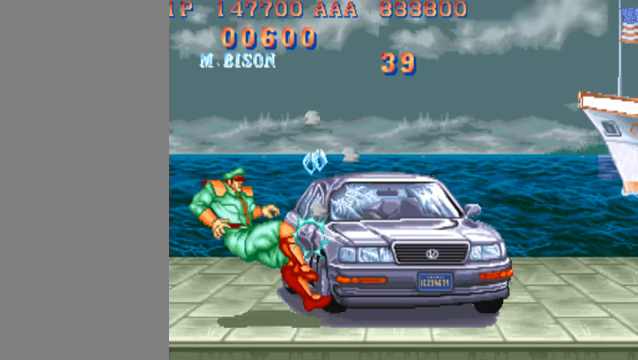
{"buttons": [], "left_stick": "right", "events": [[300, "MK", "down"], [433, "MK", "up"]]}
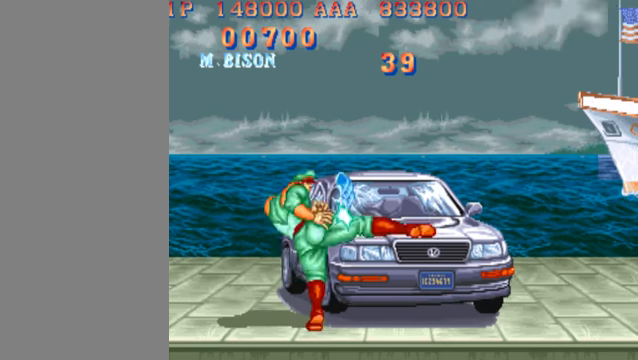
{"buttons": [], "left_stick": "right", "events": [[333, "MP", "down"], [500, "MP", "up"]]}
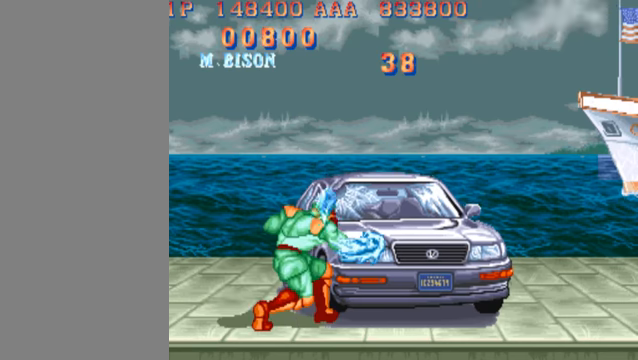
{"buttons": ["MK"], "left_stick": "right", "events": [[433, "MK", "down"]]}
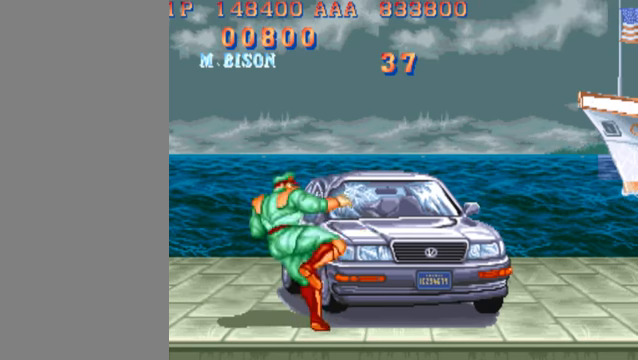
{"buttons": [], "left_stick": "up-right", "events": [[100, "MK", "up"], [433, "left_stick", "up-right"]]}
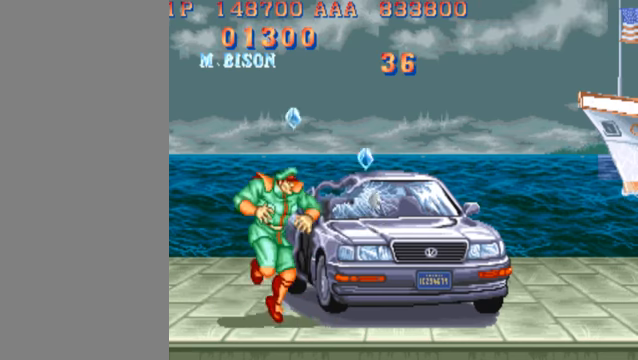
{"buttons": [], "left_stick": "right", "events": [[133, "left_stick", "down-right"], [466, "left_stick", "right"]]}
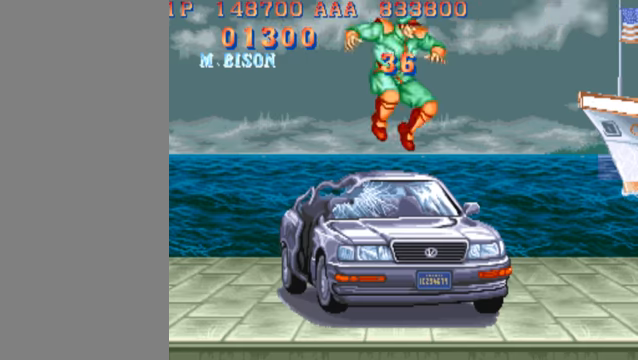
{"buttons": [], "left_stick": "right", "events": []}
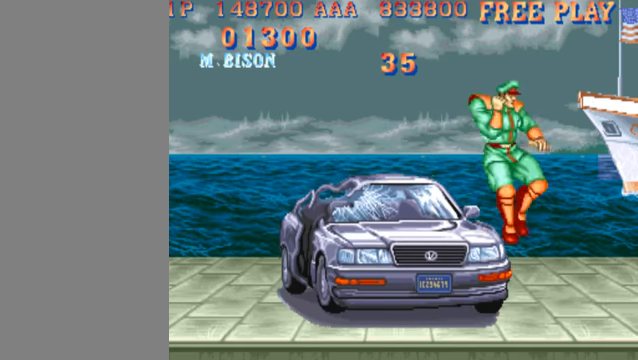
{"buttons": ["MK"], "left_stick": "left", "events": [[200, "left_stick", "center"], [266, "left_stick", "left"], [500, "MK", "down"]]}
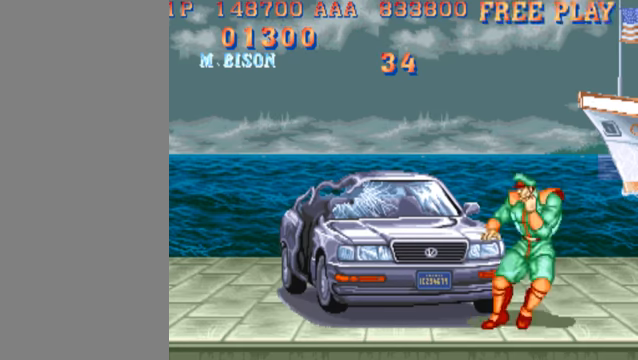
{"buttons": [], "left_stick": "center", "events": [[166, "MK", "up"], [300, "left_stick", "center"]]}
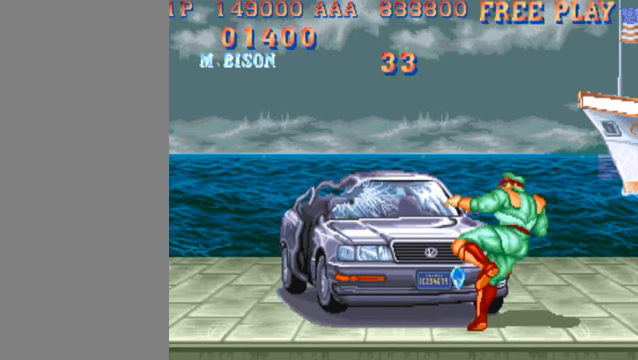
{"buttons": [], "left_stick": "center", "events": [[100, "HK", "down"], [233, "HK", "up"]]}
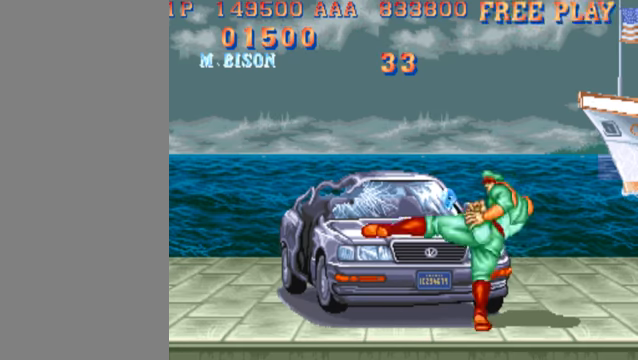
{"buttons": ["HK"], "left_stick": "center", "events": [[400, "HK", "down"]]}
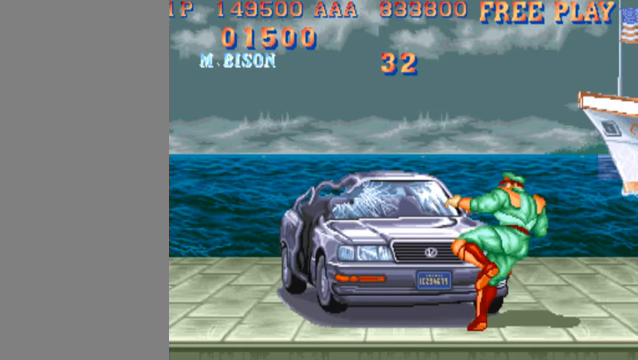
{"buttons": [], "left_stick": "center", "events": [[66, "HK", "up"]]}
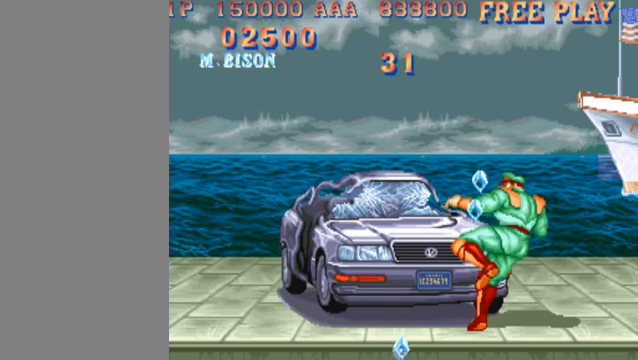
{"buttons": [], "left_stick": "center", "events": [[233, "HK", "down"], [400, "HK", "up"]]}
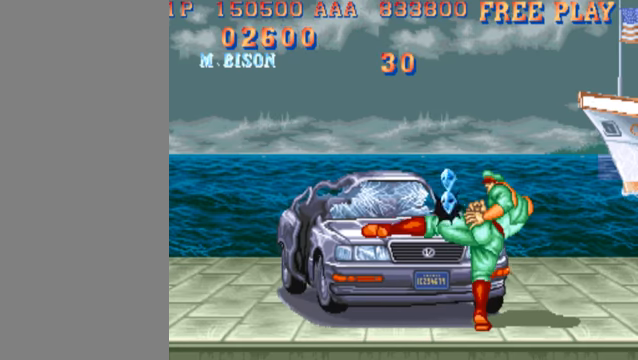
{"buttons": [], "left_stick": "center", "events": []}
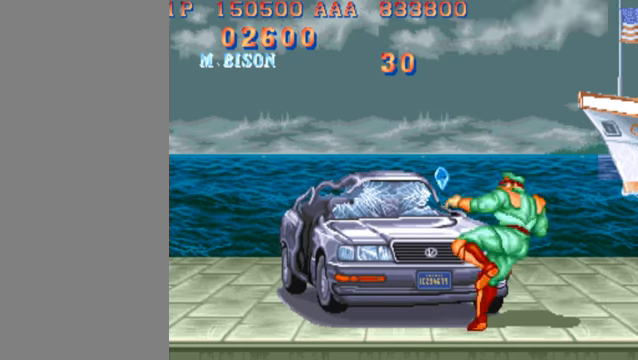
{"buttons": [], "left_stick": "center", "events": [[66, "HK", "down"], [200, "HK", "up"]]}
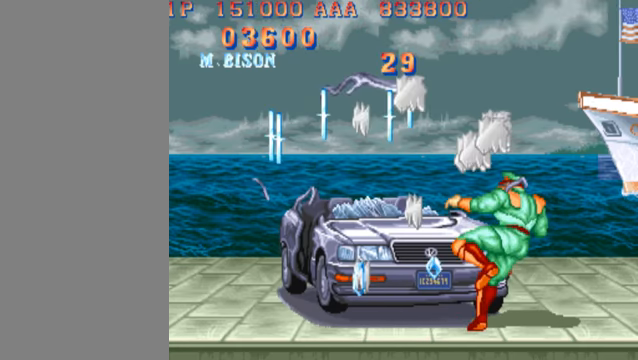
{"buttons": [], "left_stick": "center", "events": [[400, "HK", "down"], [500, "HK", "up"]]}
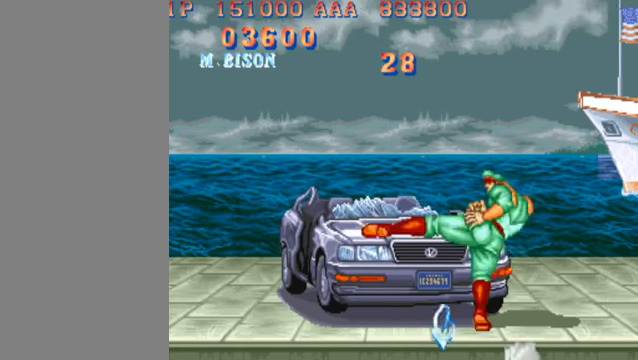
{"buttons": [], "left_stick": "down", "events": [[500, "left_stick", "down"]]}
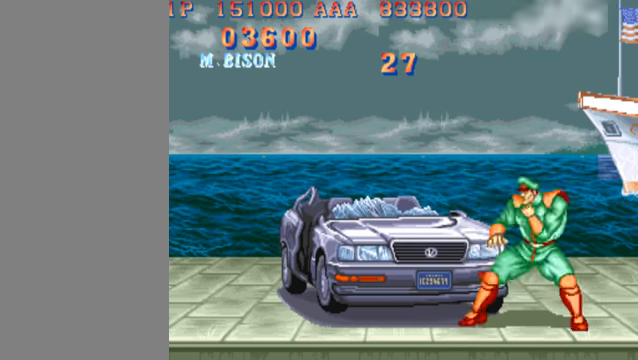
{"buttons": [], "left_stick": "down", "events": [[67, "HK", "down"], [200, "HK", "up"]]}
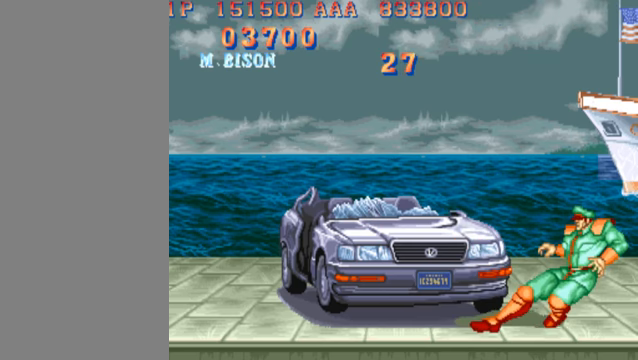
{"buttons": [], "left_stick": "center", "events": [[367, "left_stick", "center"]]}
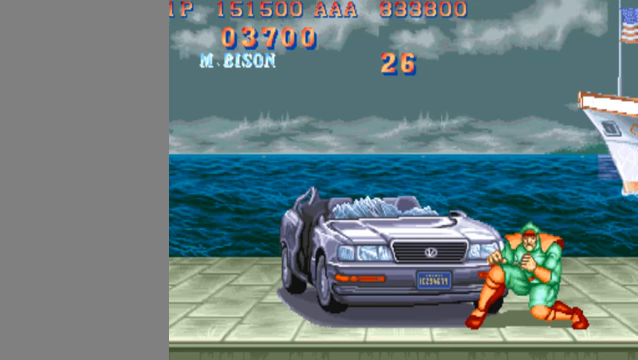
{"buttons": ["HP"], "left_stick": "center", "events": [[334, "HP", "down"]]}
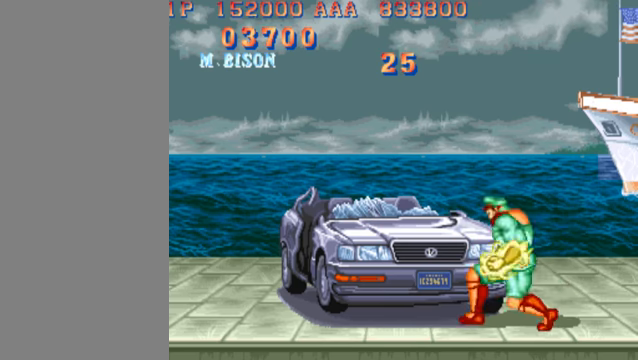
{"buttons": [], "left_stick": "center", "events": [[34, "HP", "up"]]}
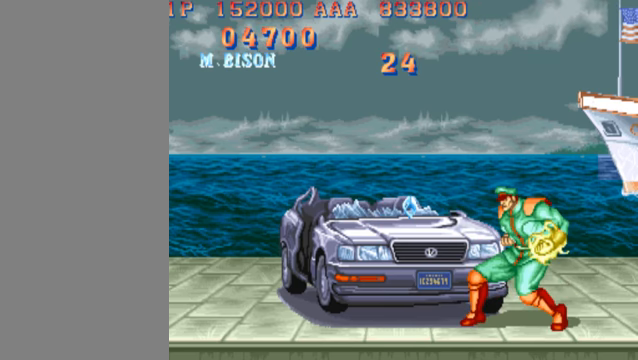
{"buttons": [], "left_stick": "center", "events": [[234, "HP", "down"], [400, "HP", "up"]]}
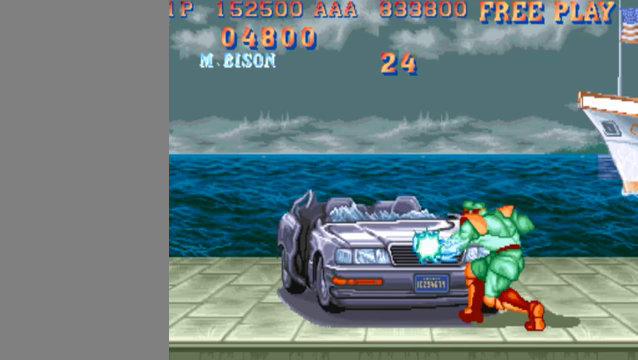
{"buttons": [], "left_stick": "center", "events": []}
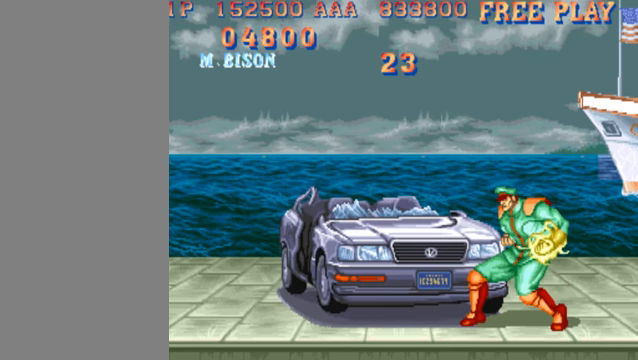
{"buttons": [], "left_stick": "center", "events": [[100, "HP", "down"], [300, "HP", "up"]]}
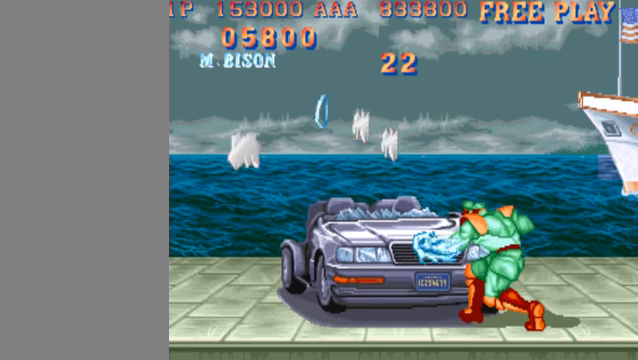
{"buttons": ["MP"], "left_stick": "center", "events": [[500, "MP", "down"]]}
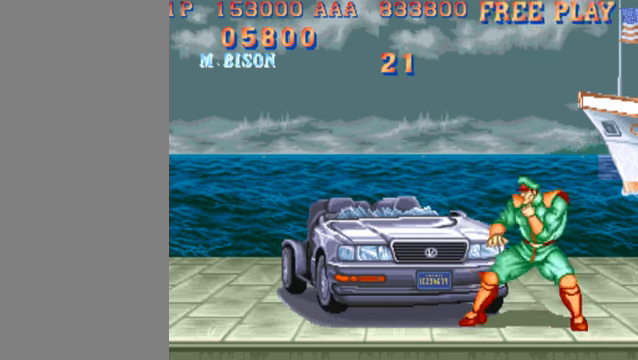
{"buttons": [], "left_stick": "center", "events": [[167, "MP", "up"]]}
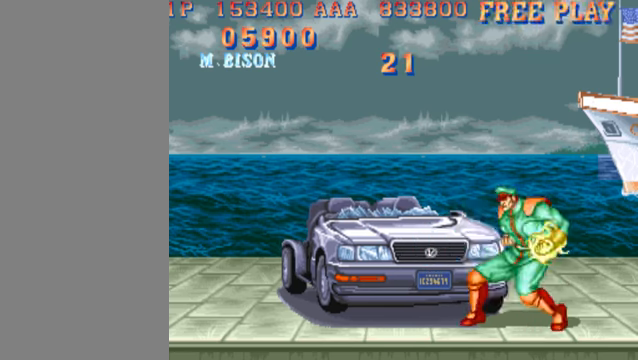
{"buttons": [], "left_stick": "center", "events": [[34, "HP", "down"], [300, "HP", "up"]]}
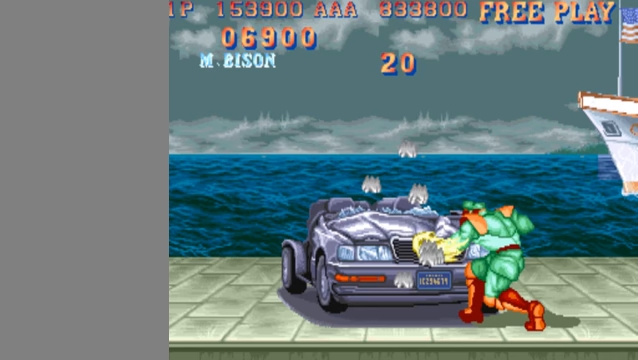
{"buttons": ["MP"], "left_stick": "center", "events": [[400, "MP", "down"]]}